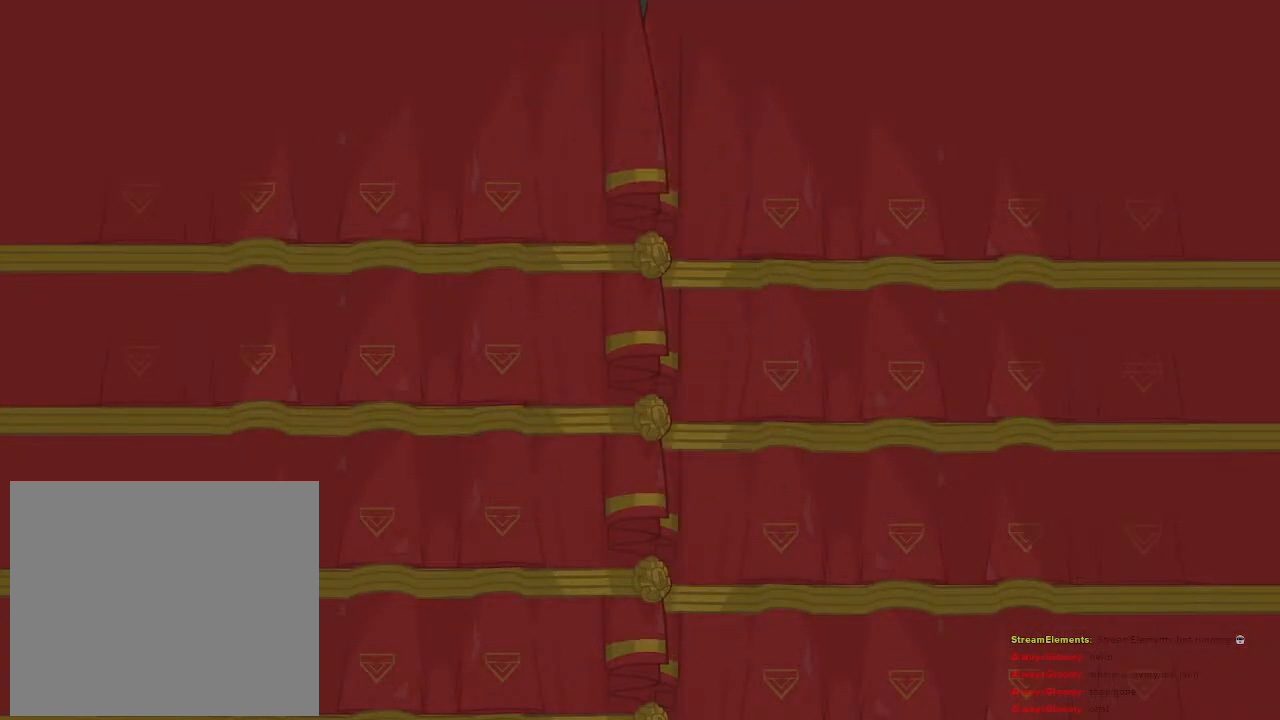
Gameplay with a controller (PlayStation layout); each line is a JSON object with the inputs held at the frame after it. "events" lists button and stick changes between this image and that frame as [ms after this image, input, new state], when the widget could be followed in between.
{"buttons": [], "left_stick": "right", "right_stick": "center", "events": [[500, "left_stick", "right"]]}
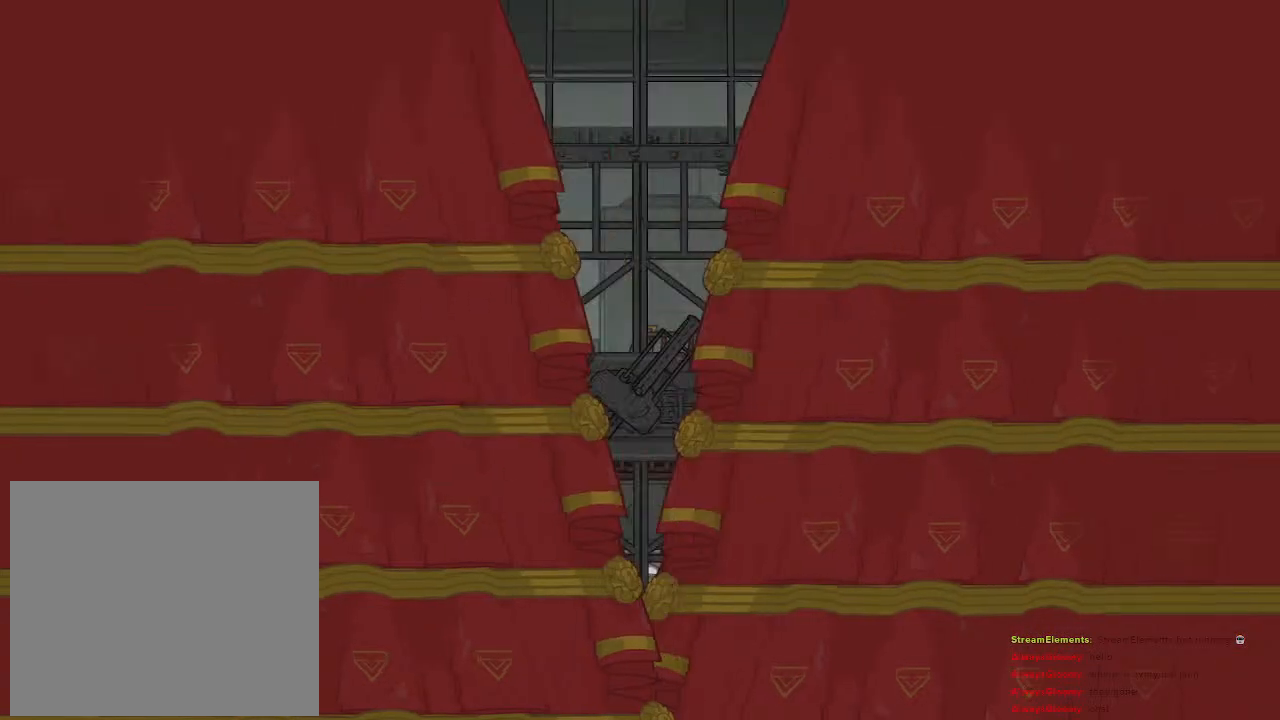
{"buttons": [], "left_stick": "center", "right_stick": "center", "events": [[383, "left_stick", "up-right"], [483, "left_stick", "center"]]}
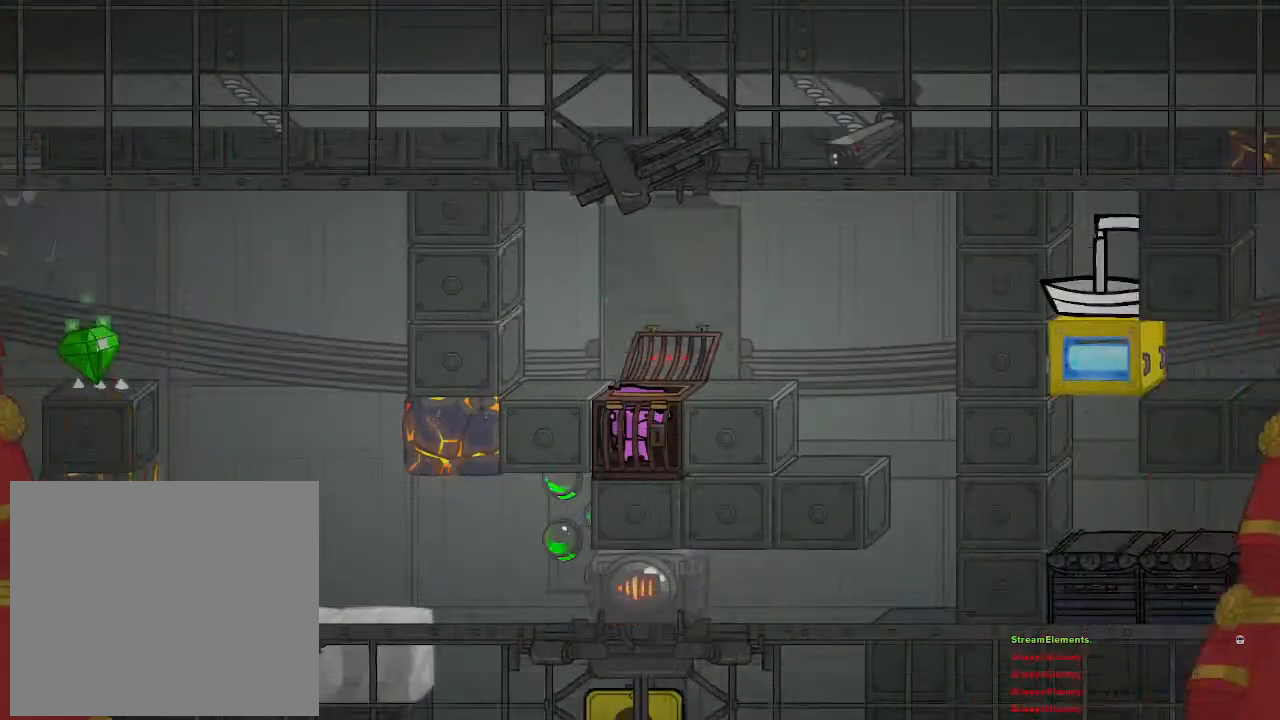
{"buttons": [], "left_stick": "right", "right_stick": "center", "events": [[333, "left_stick", "right"]]}
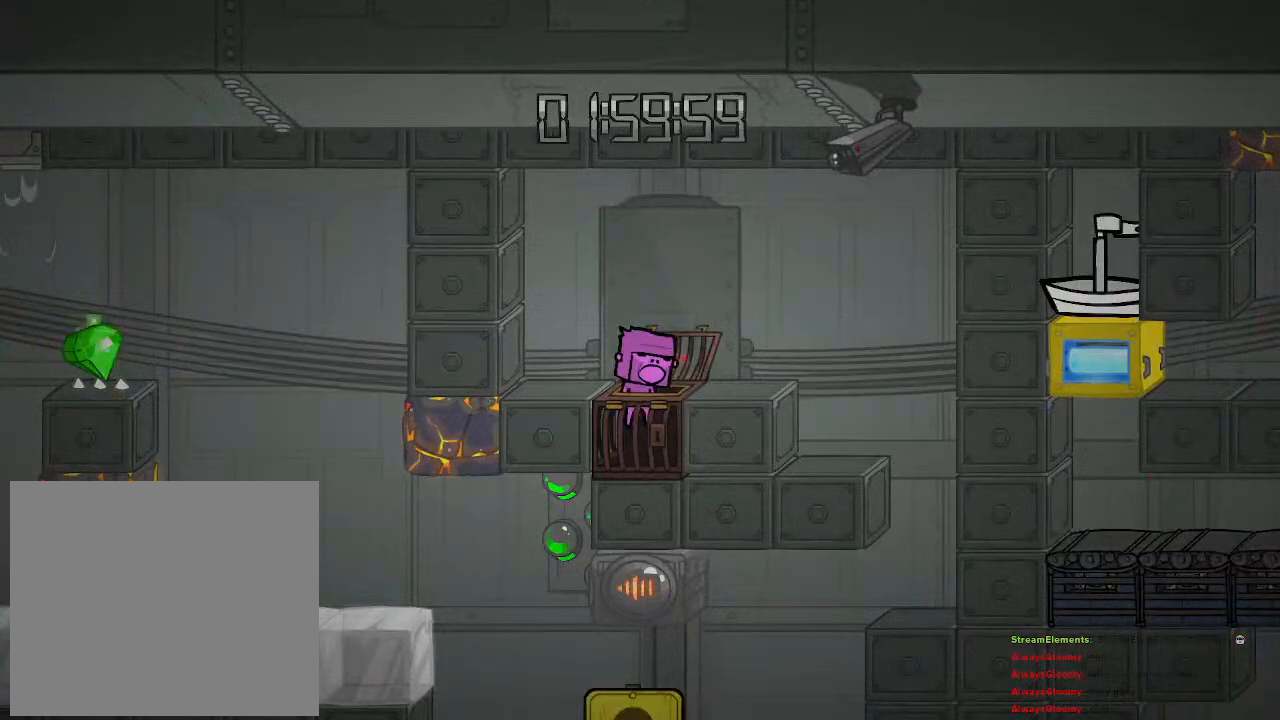
{"buttons": [], "left_stick": "right", "right_stick": "center", "events": [[317, "left_stick", "center"], [383, "left_stick", "right"]]}
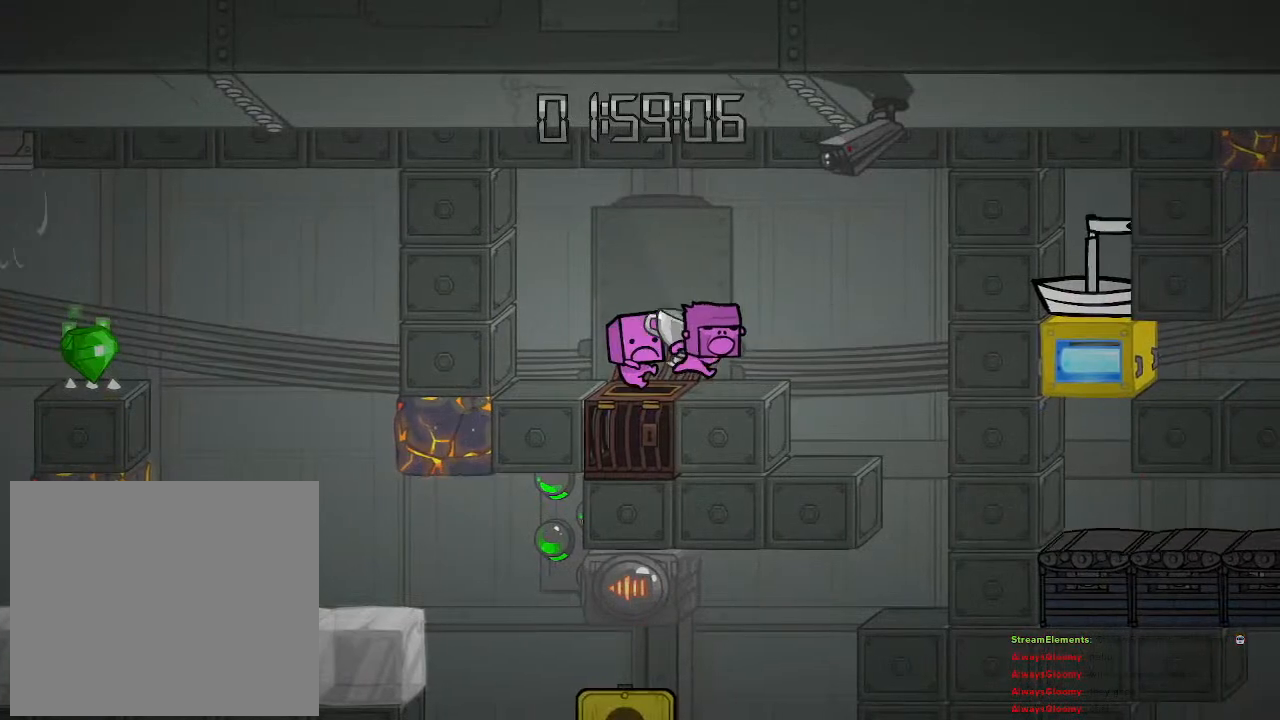
{"buttons": [], "left_stick": "right", "right_stick": "center", "events": []}
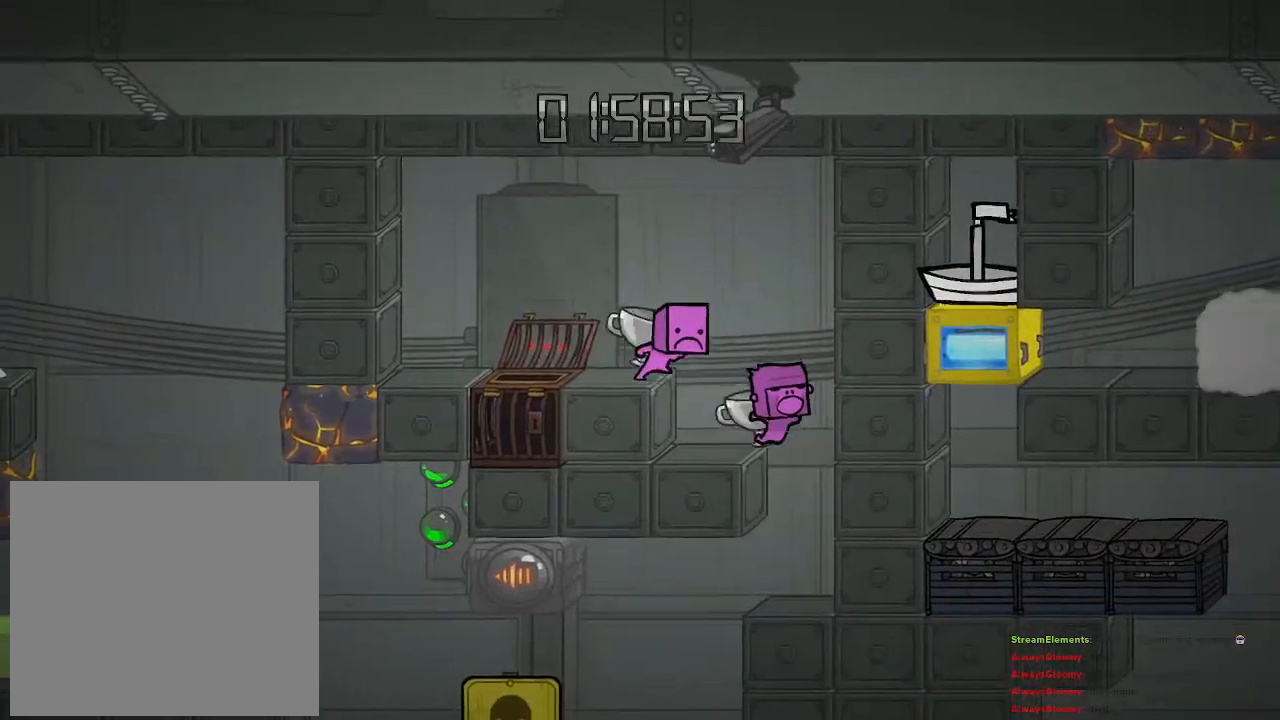
{"buttons": [], "left_stick": "left", "right_stick": "center", "events": [[133, "left_stick", "center"], [200, "left_stick", "left"]]}
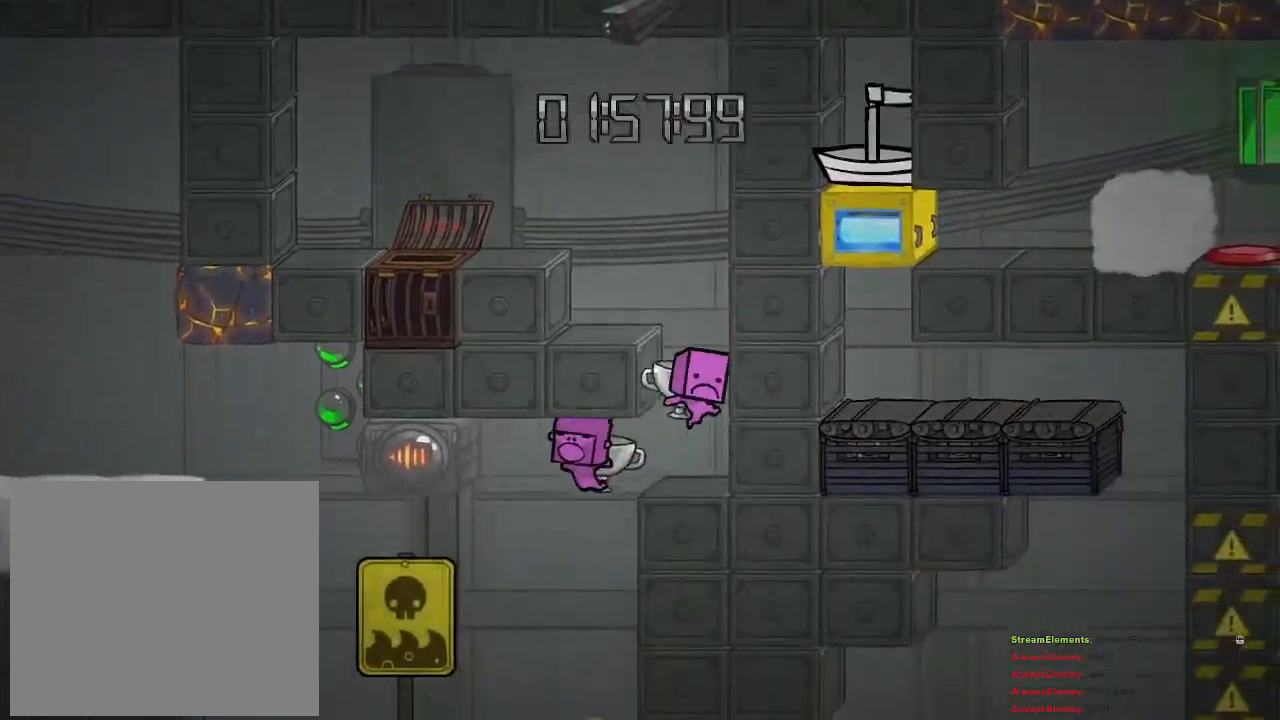
{"buttons": ["CROSS"], "left_stick": "left", "right_stick": "center", "events": [[350, "CROSS", "down"]]}
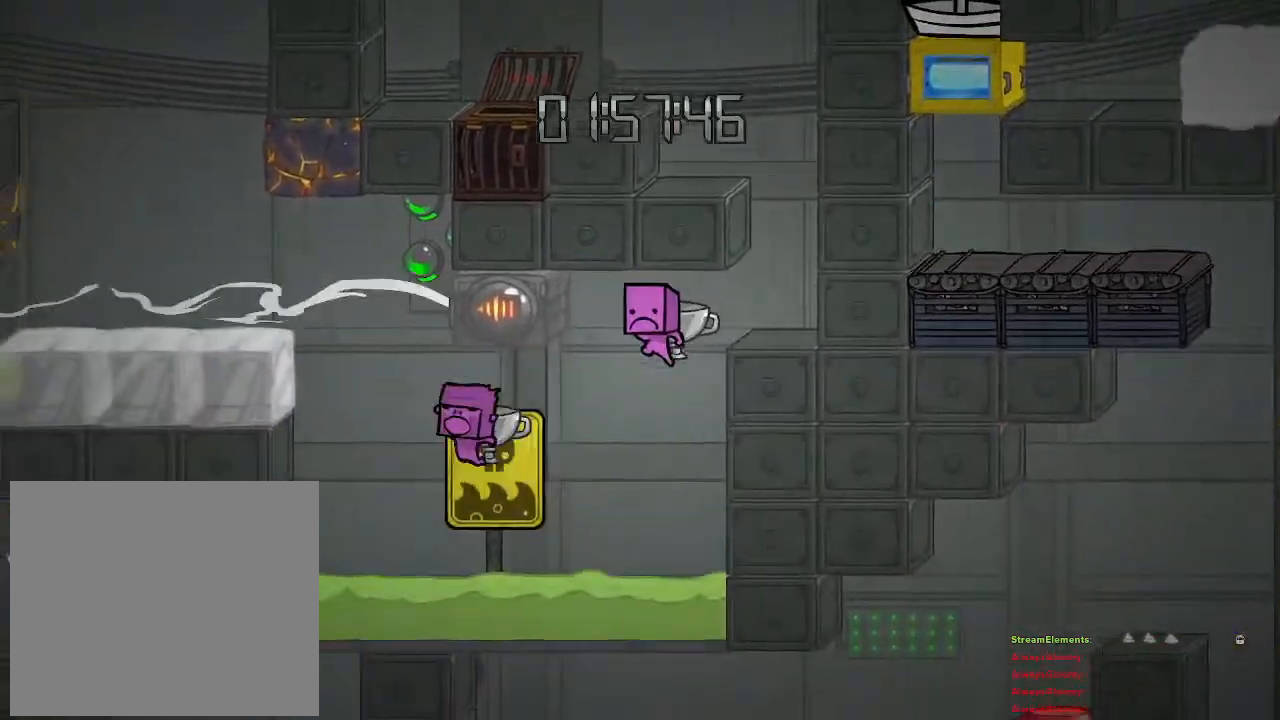
{"buttons": ["CROSS"], "left_stick": "right", "right_stick": "center", "events": [[50, "CROSS", "up"], [117, "left_stick", "right"], [300, "CROSS", "down"]]}
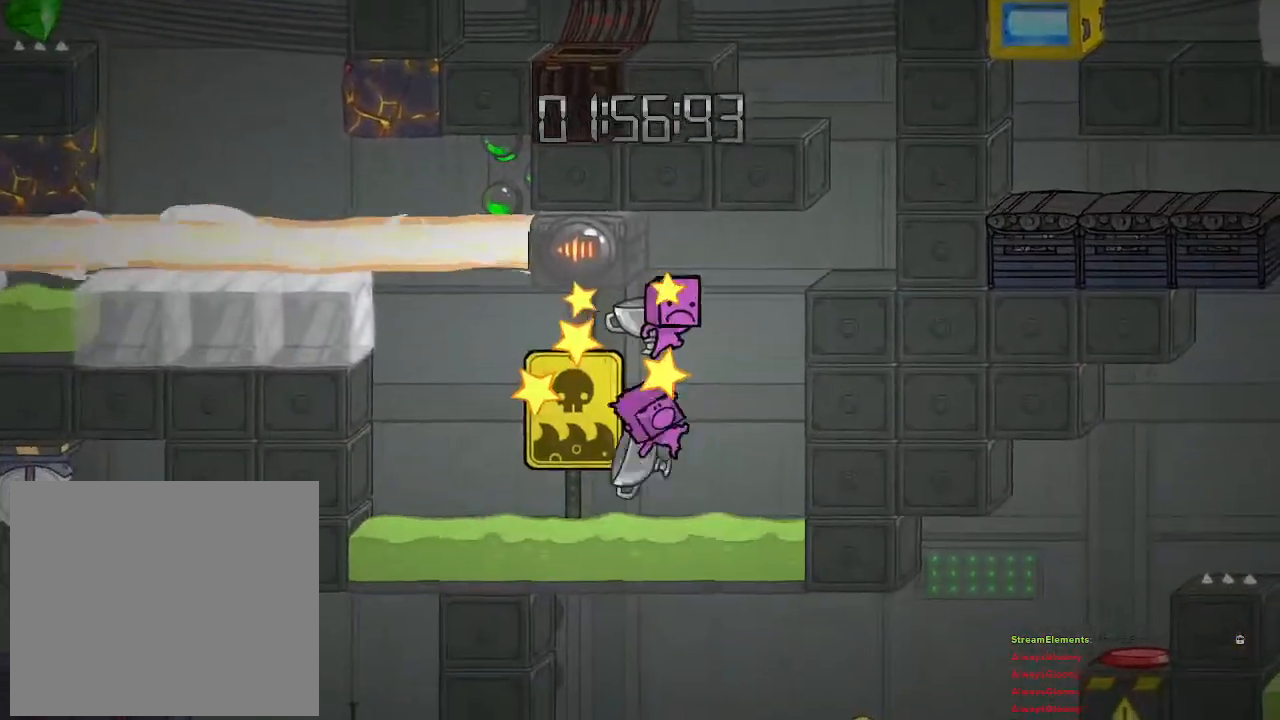
{"buttons": [], "left_stick": "right", "right_stick": "center", "events": [[183, "CROSS", "up"], [250, "CROSS", "down"], [367, "CROSS", "up"]]}
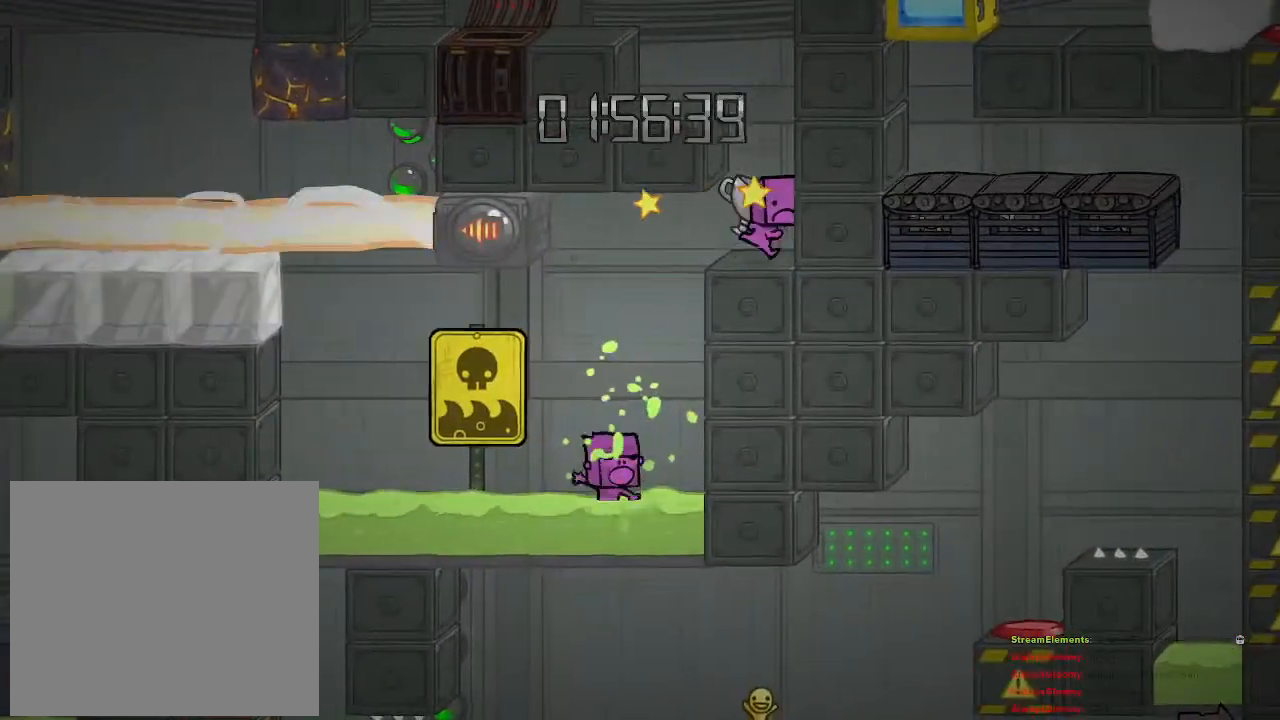
{"buttons": [], "left_stick": "center", "right_stick": "center", "events": [[33, "left_stick", "center"]]}
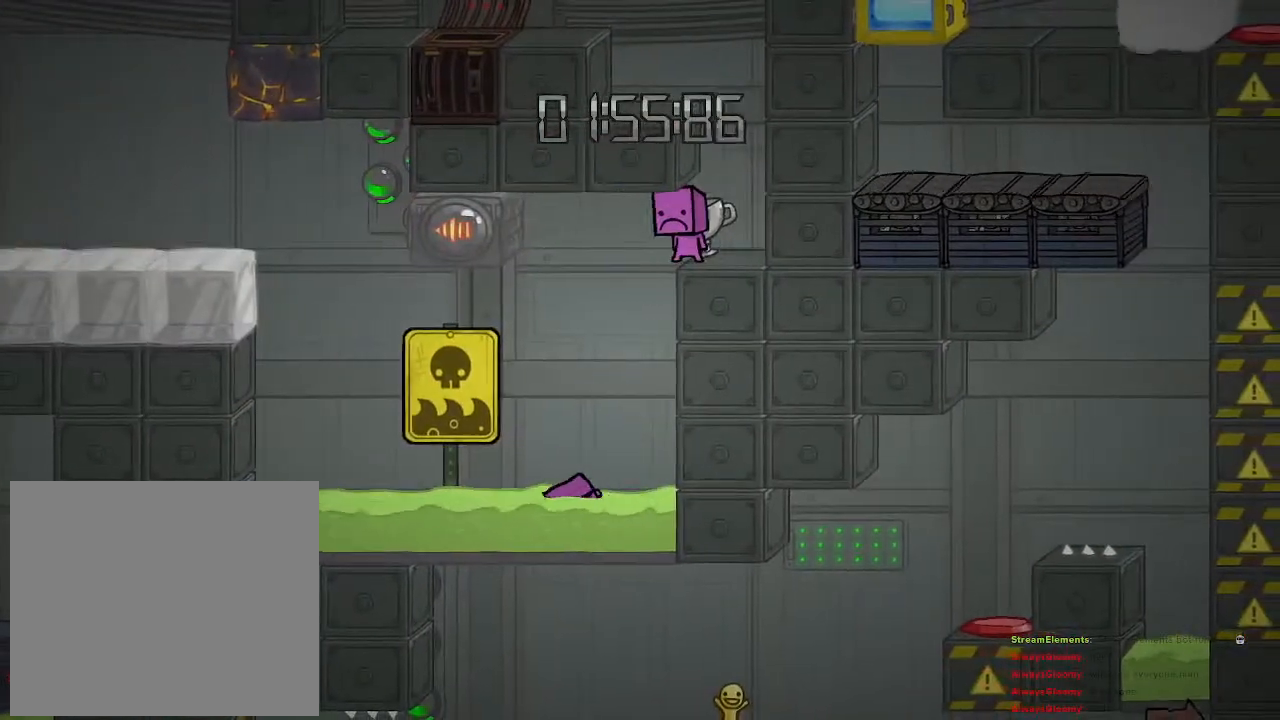
{"buttons": [], "left_stick": "right", "right_stick": "center", "events": [[233, "left_stick", "right"]]}
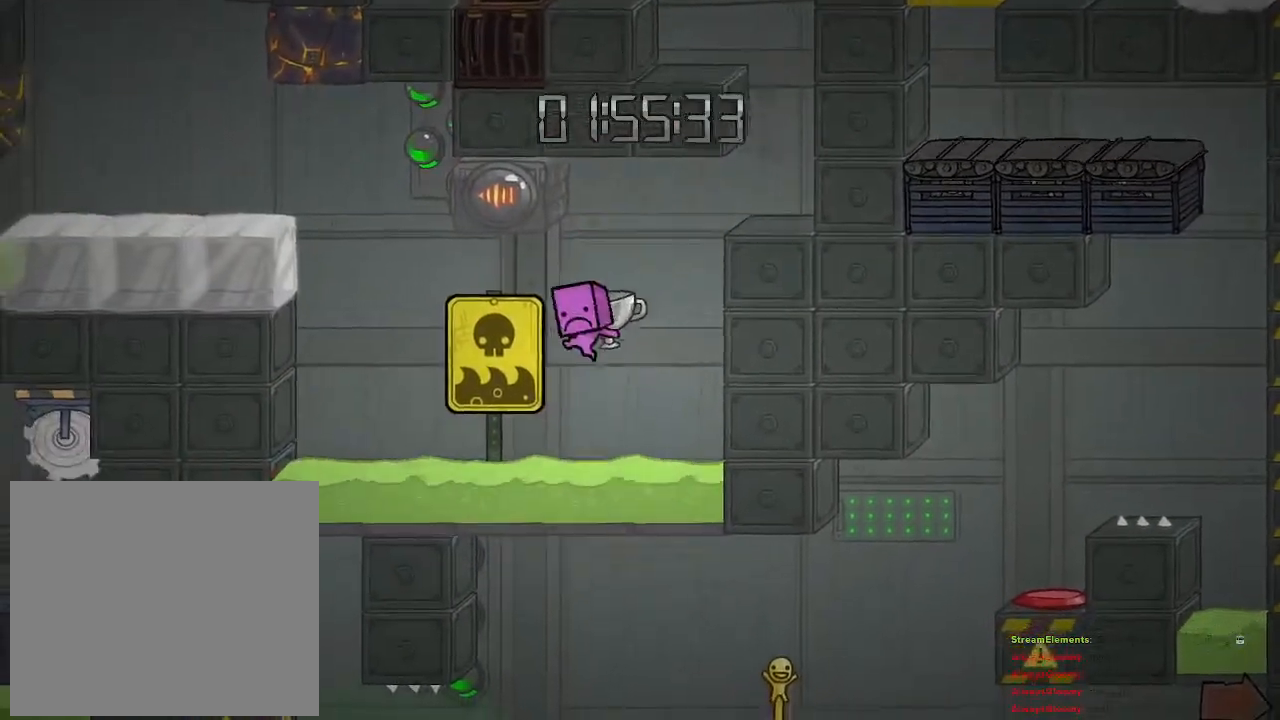
{"buttons": [], "left_stick": "right", "right_stick": "center", "events": []}
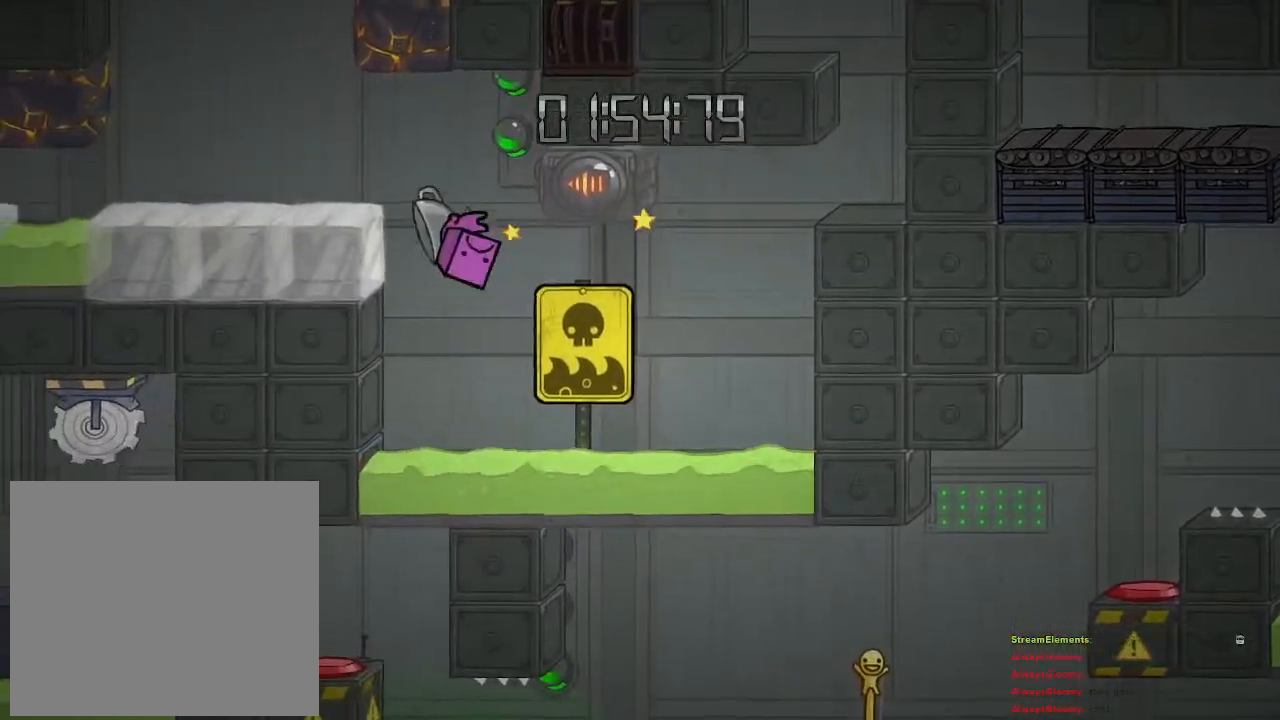
{"buttons": [], "left_stick": "right", "right_stick": "center", "events": []}
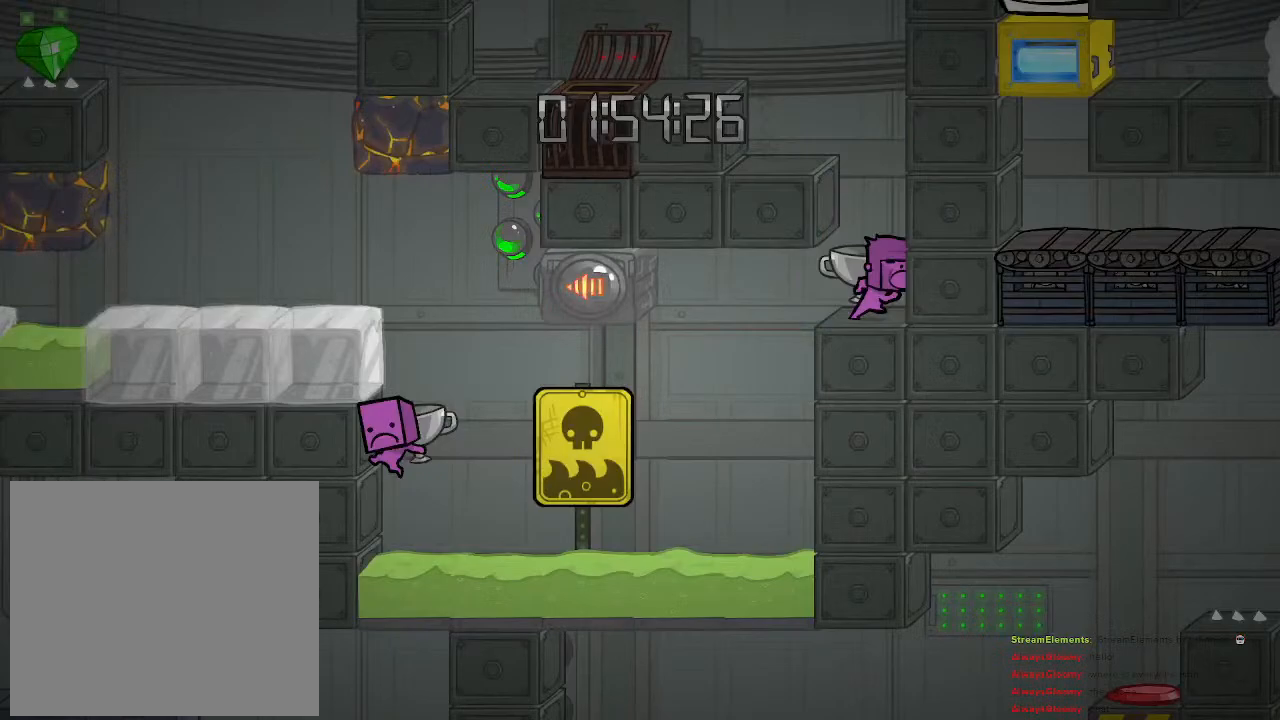
{"buttons": [], "left_stick": "center", "right_stick": "center", "events": [[67, "left_stick", "center"]]}
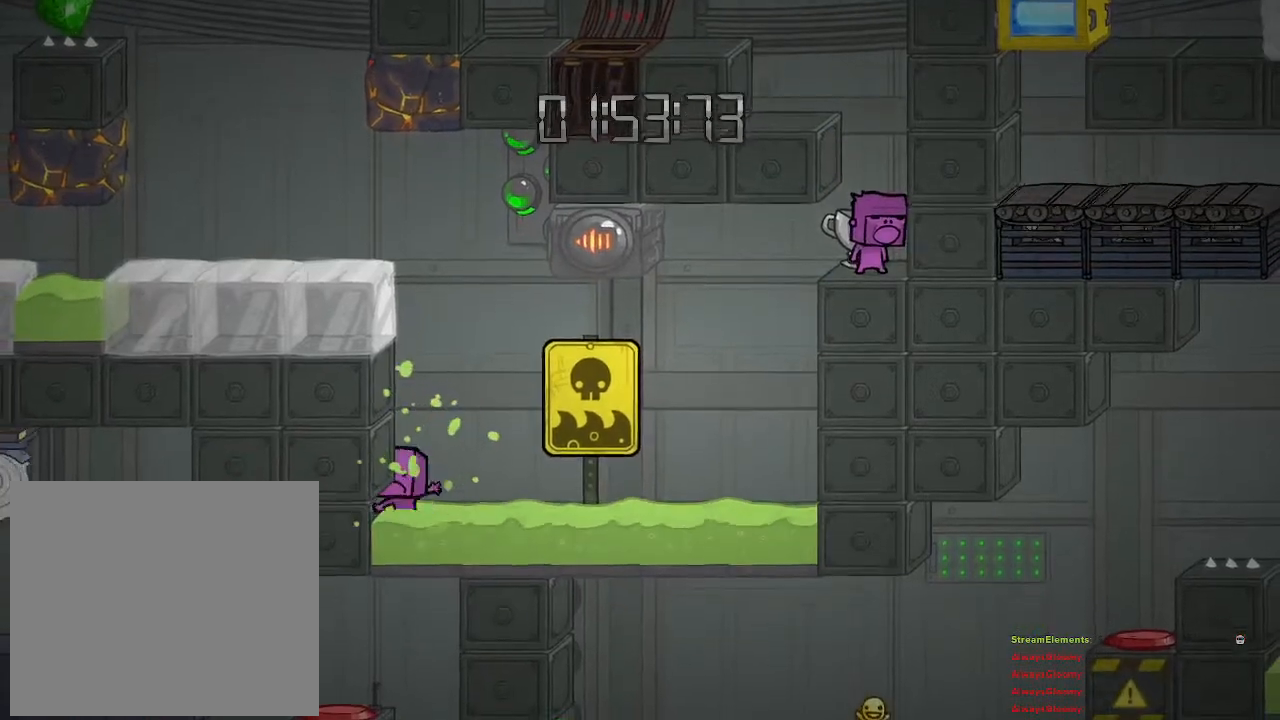
{"buttons": [], "left_stick": "center", "right_stick": "center", "events": [[167, "CROSS", "down"], [400, "CROSS", "up"]]}
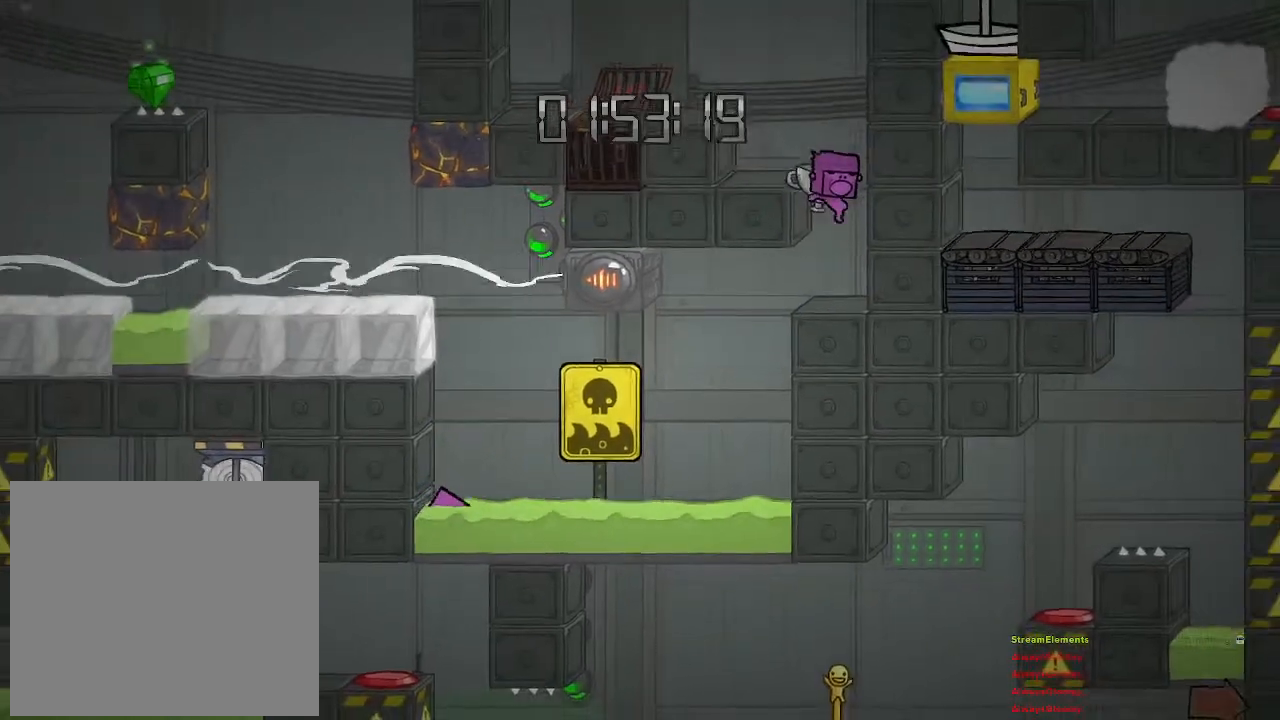
{"buttons": [], "left_stick": "center", "right_stick": "center", "events": []}
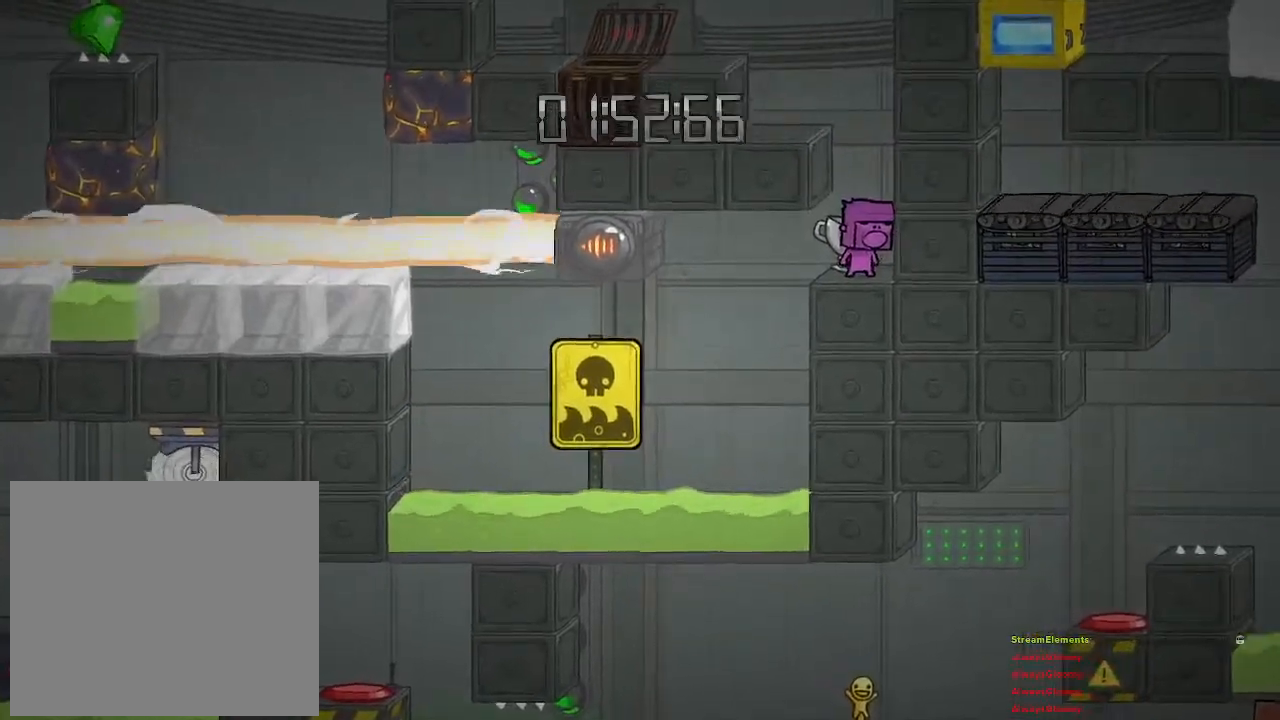
{"buttons": [], "left_stick": "left", "right_stick": "center", "events": [[317, "left_stick", "left"]]}
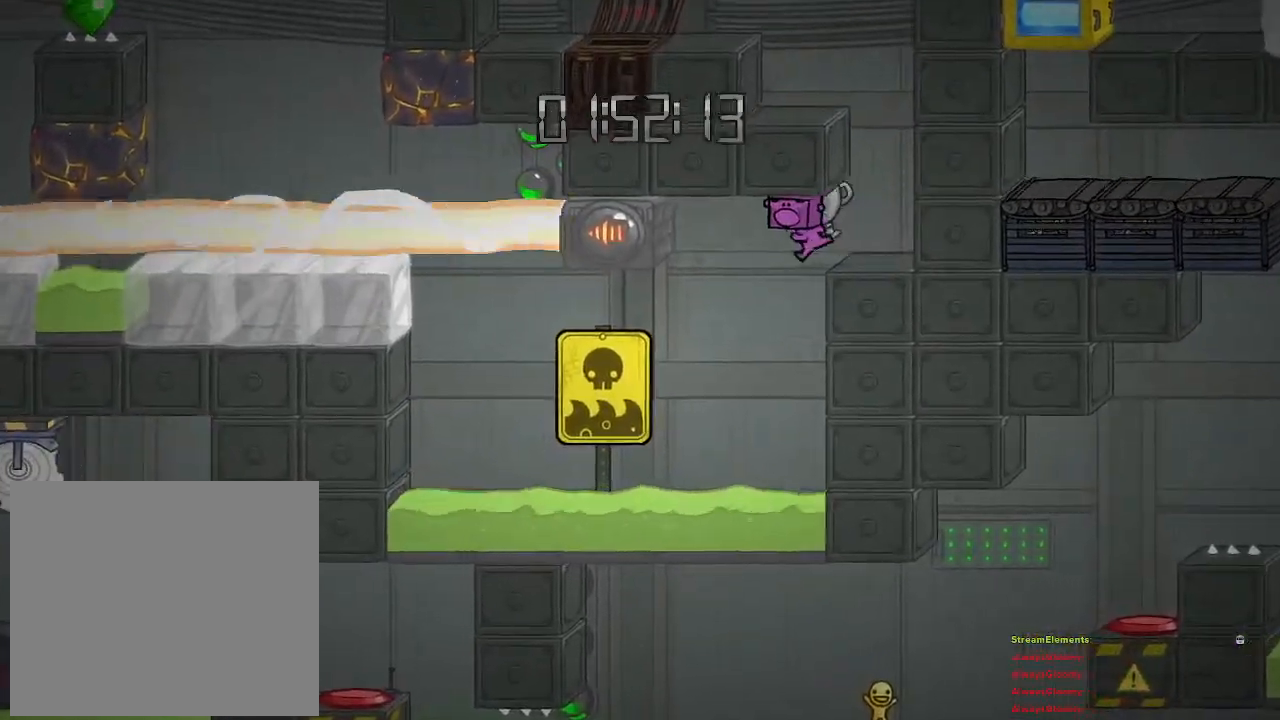
{"buttons": ["CROSS"], "left_stick": "left", "right_stick": "center", "events": [[417, "CROSS", "down"]]}
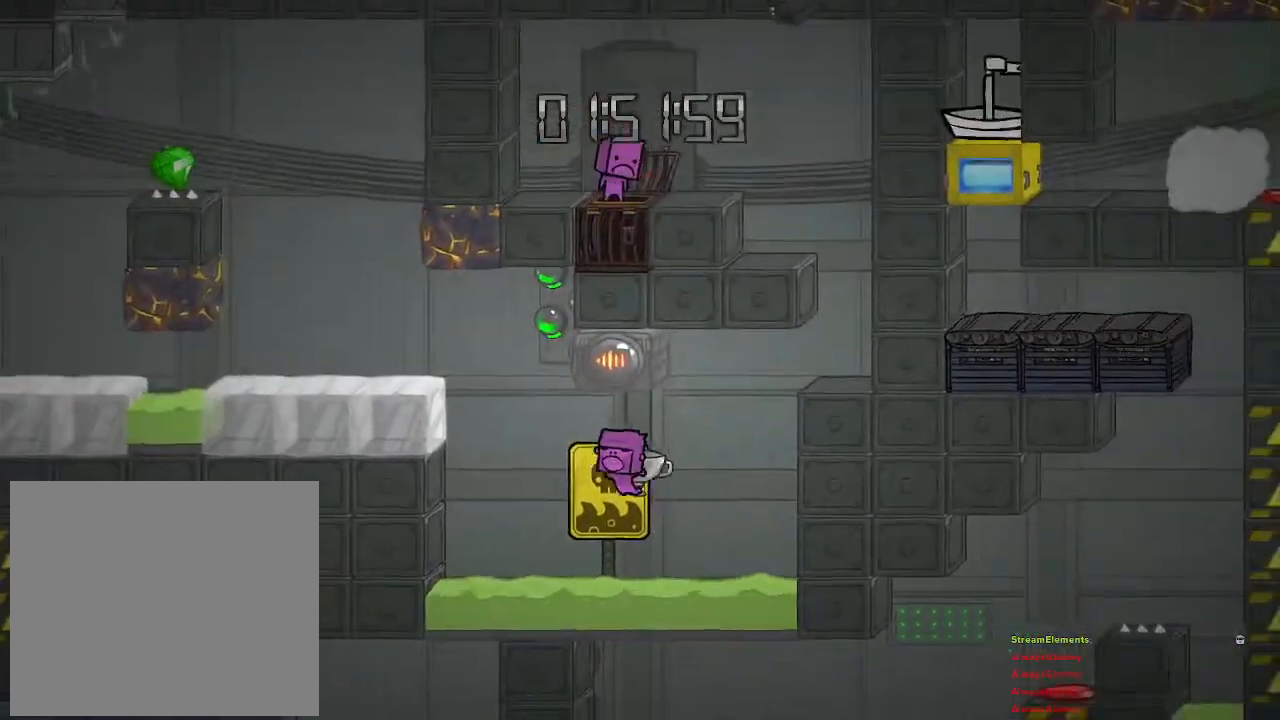
{"buttons": ["CROSS"], "left_stick": "left", "right_stick": "center", "events": [[200, "CROSS", "up"], [267, "CROSS", "down"]]}
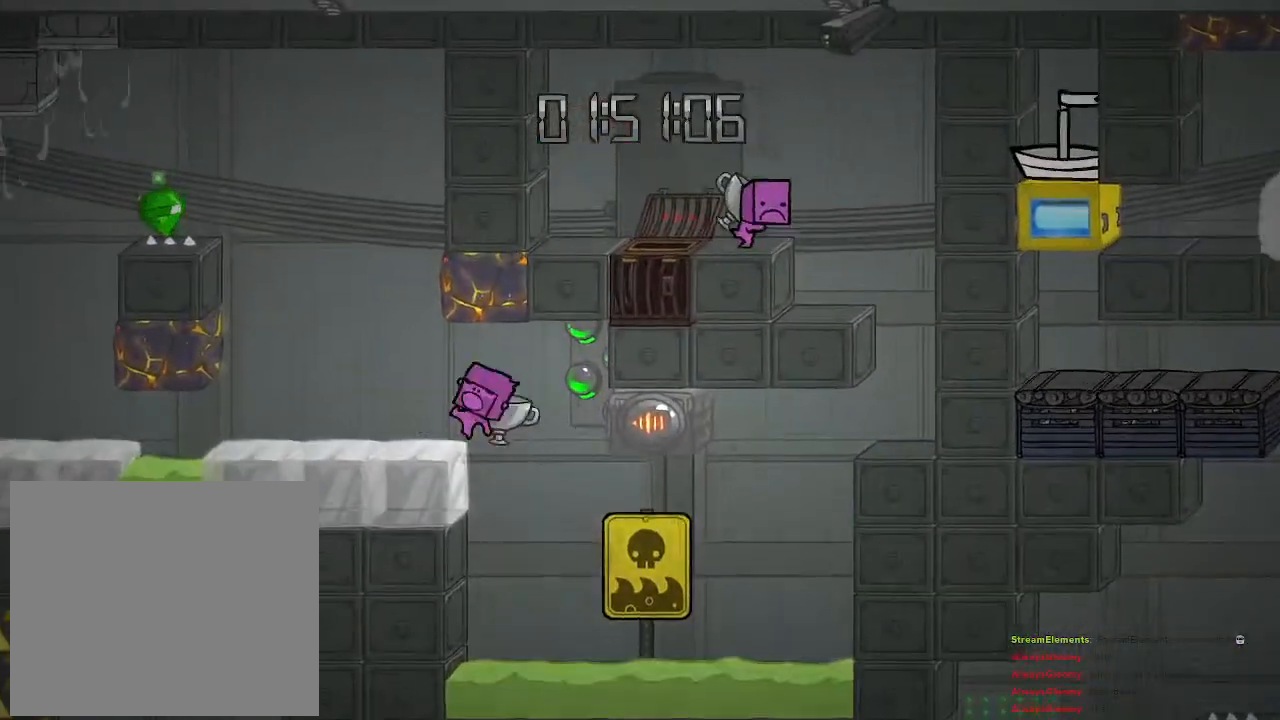
{"buttons": [], "left_stick": "left", "right_stick": "center", "events": [[117, "CROSS", "up"], [333, "CROSS", "down"], [433, "CROSS", "up"]]}
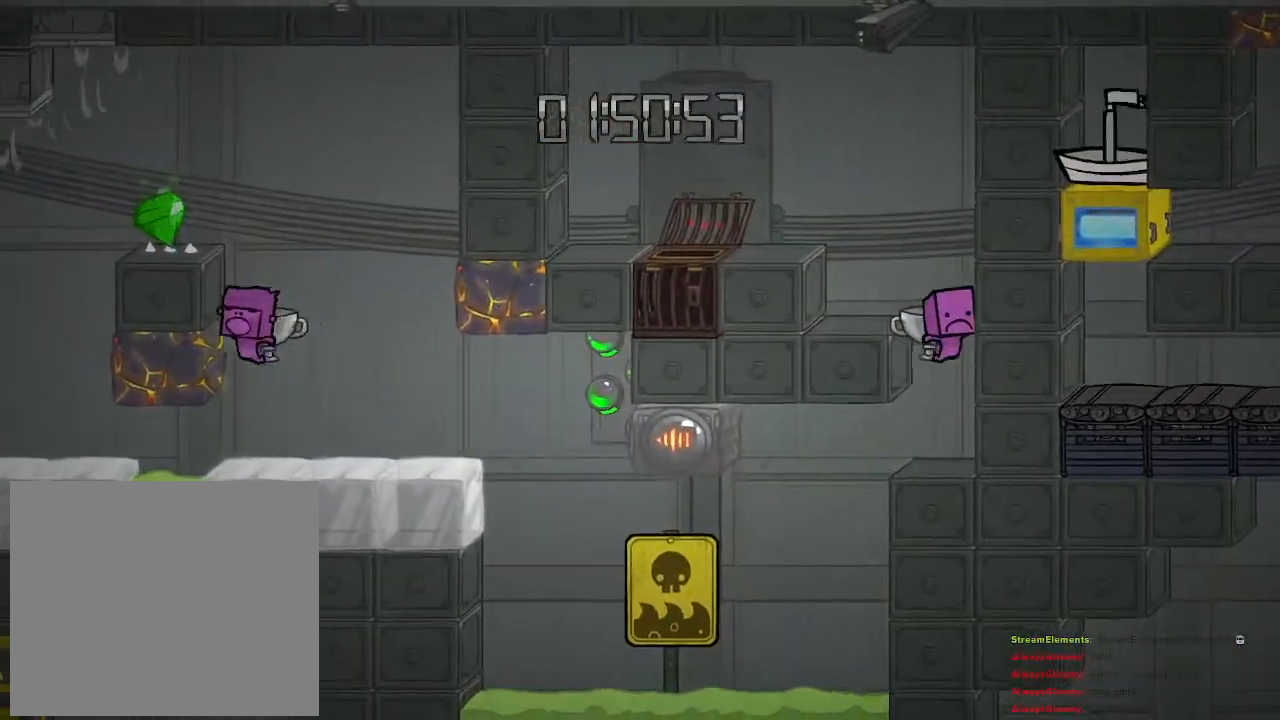
{"buttons": [], "left_stick": "left", "right_stick": "center", "events": [[133, "left_stick", "center"], [333, "left_stick", "left"]]}
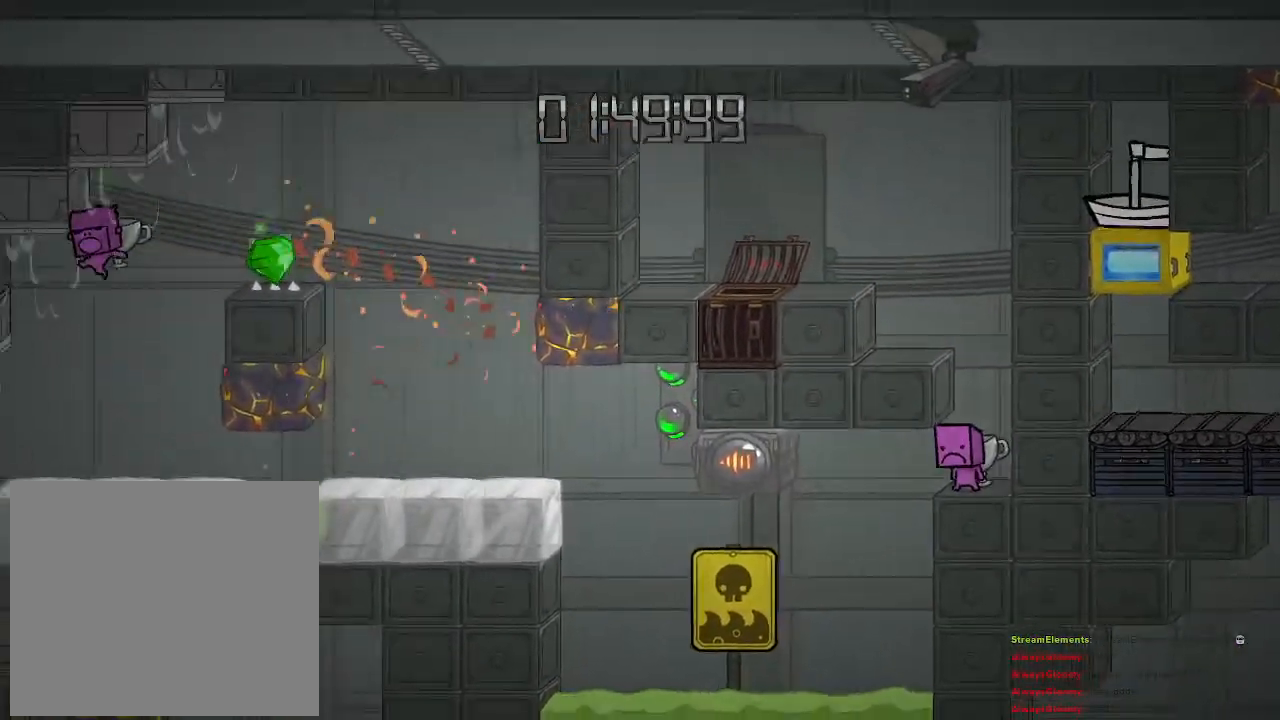
{"buttons": [], "left_stick": "center", "right_stick": "center", "events": [[400, "left_stick", "center"]]}
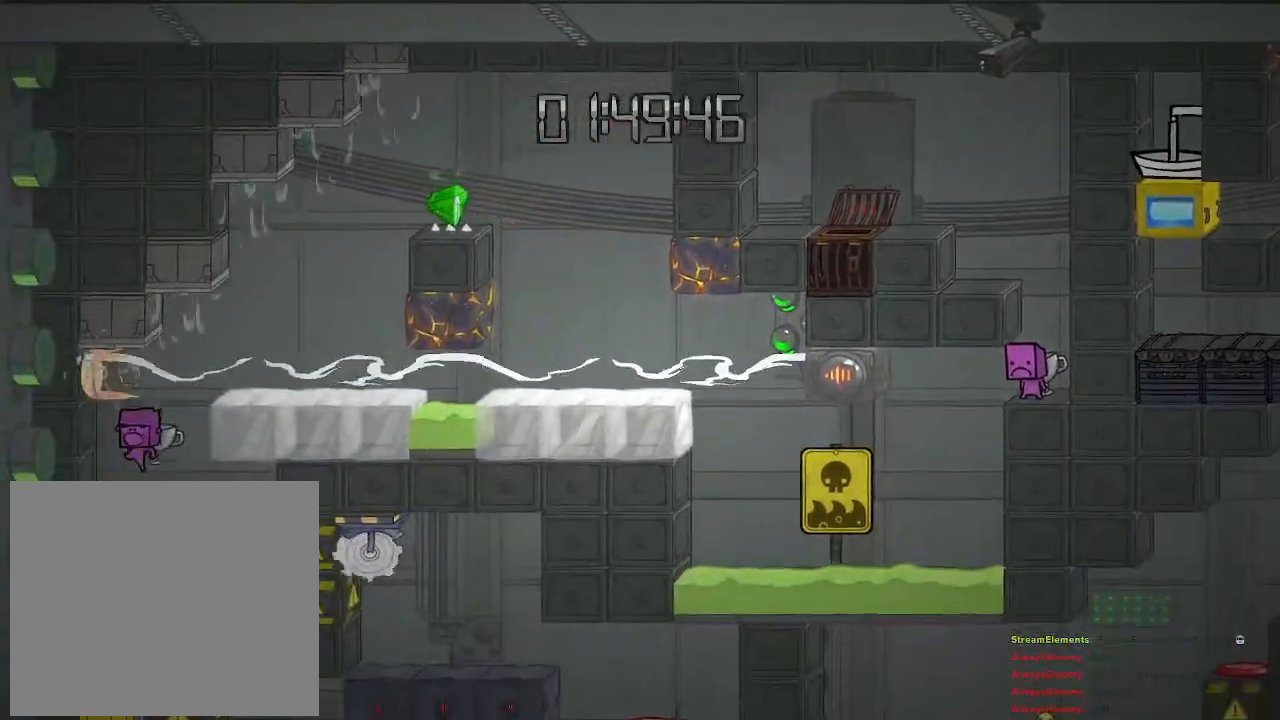
{"buttons": [], "left_stick": "center", "right_stick": "center", "events": [[117, "left_stick", "left"], [233, "left_stick", "center"]]}
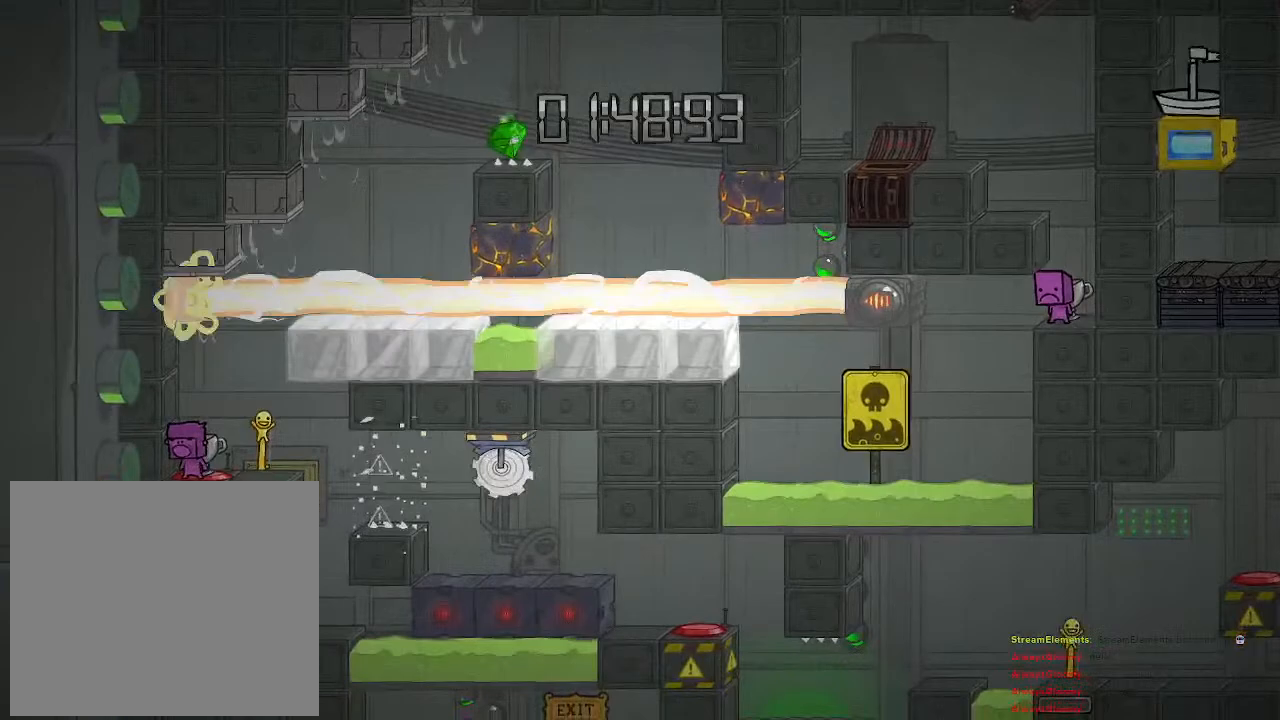
{"buttons": [], "left_stick": "center", "right_stick": "center", "events": [[250, "left_stick", "right"], [333, "left_stick", "center"]]}